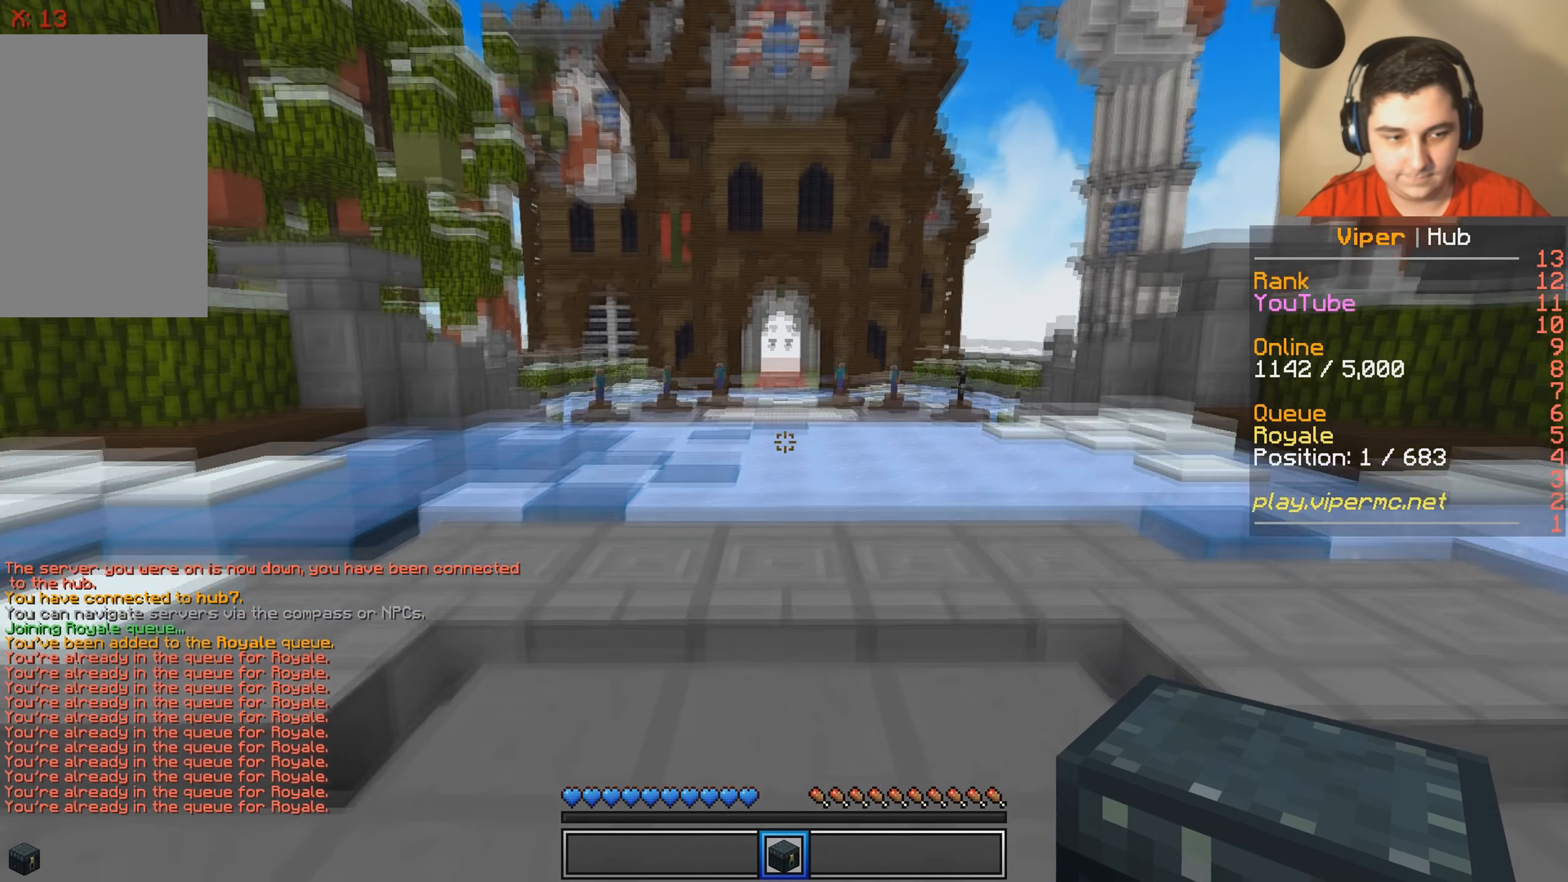
Gameplay with keyboard; each line is a JSON object with the keys held at the frame after it. "events" lists presses ("down") and releases ("up") of "a", "d", "s" and "w" between this image and that frame as [ms after this image, input, new state], when the widget could be followed in between. No other keys are recorded. Mouse input is not recorded.
{"keys": ["w"], "events": [[66, "w", "down"]]}
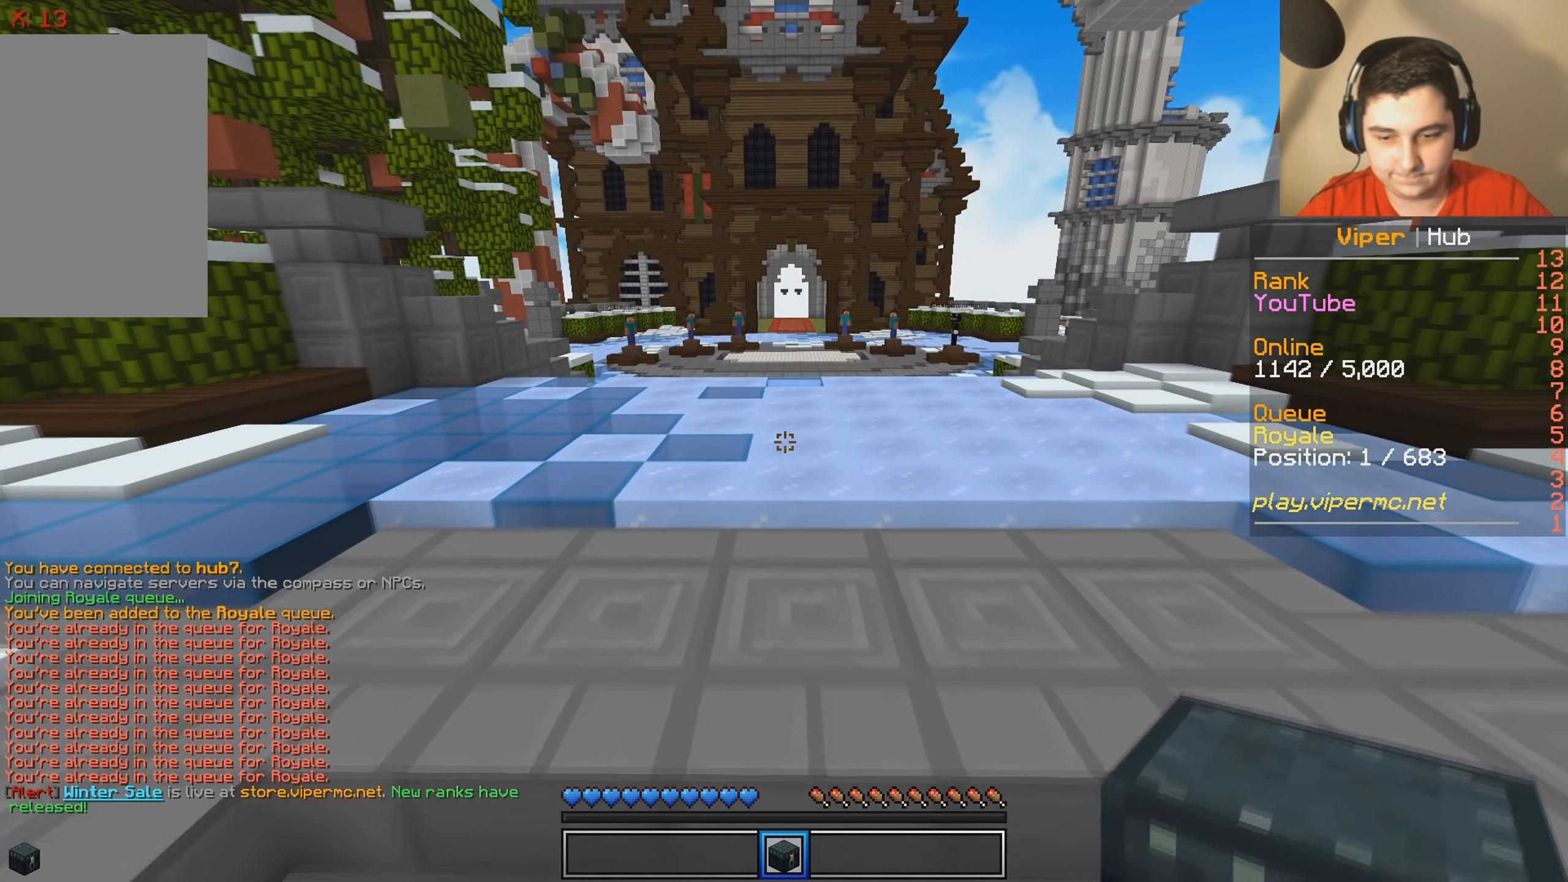
{"keys": ["w"], "events": []}
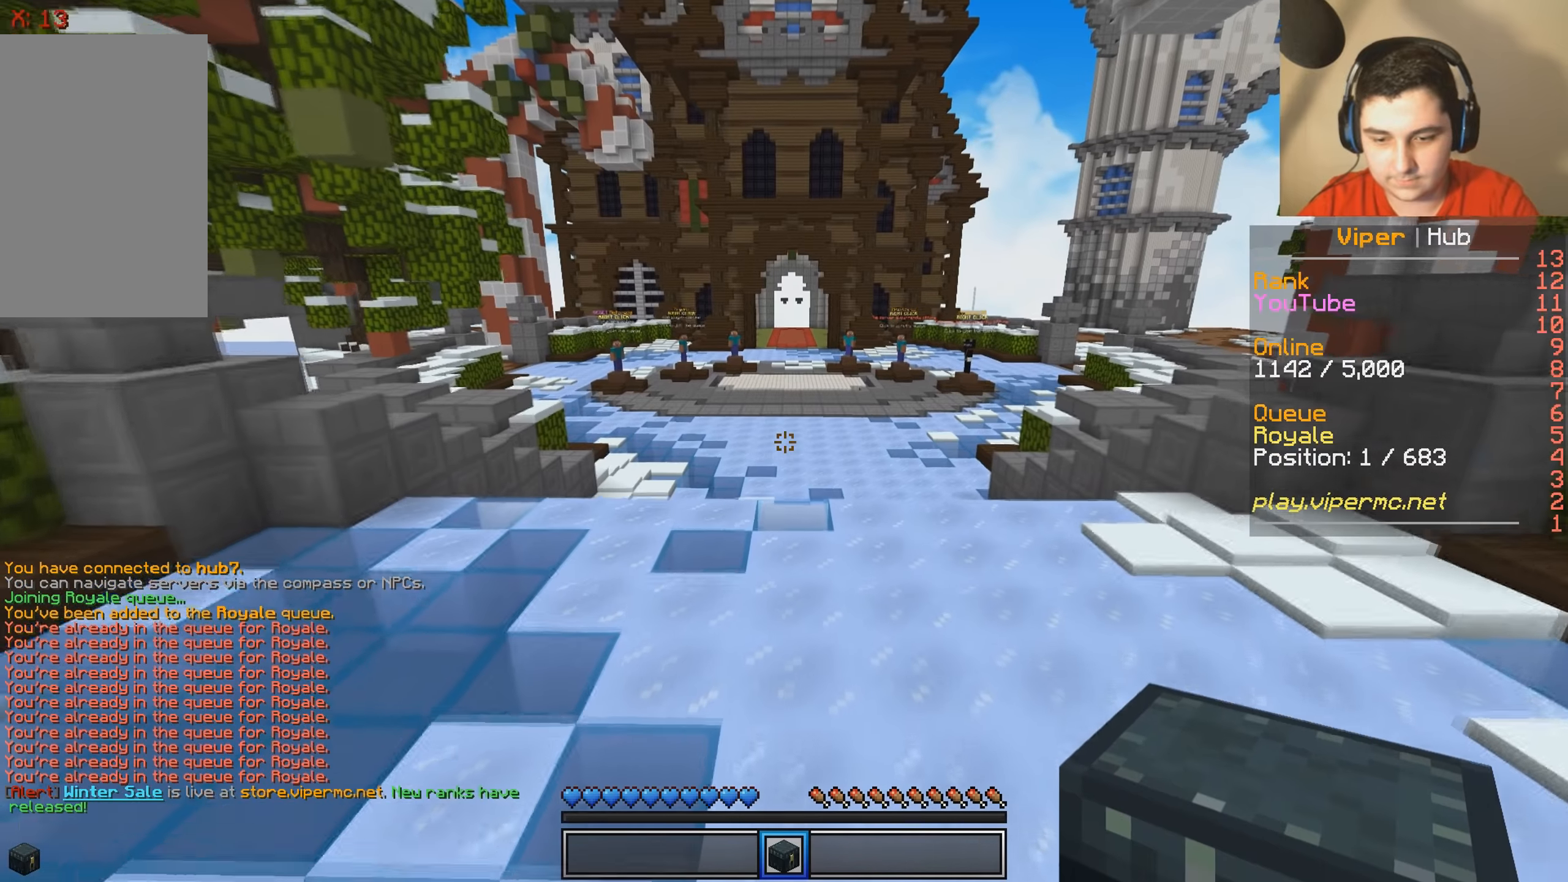
{"keys": ["w"], "events": []}
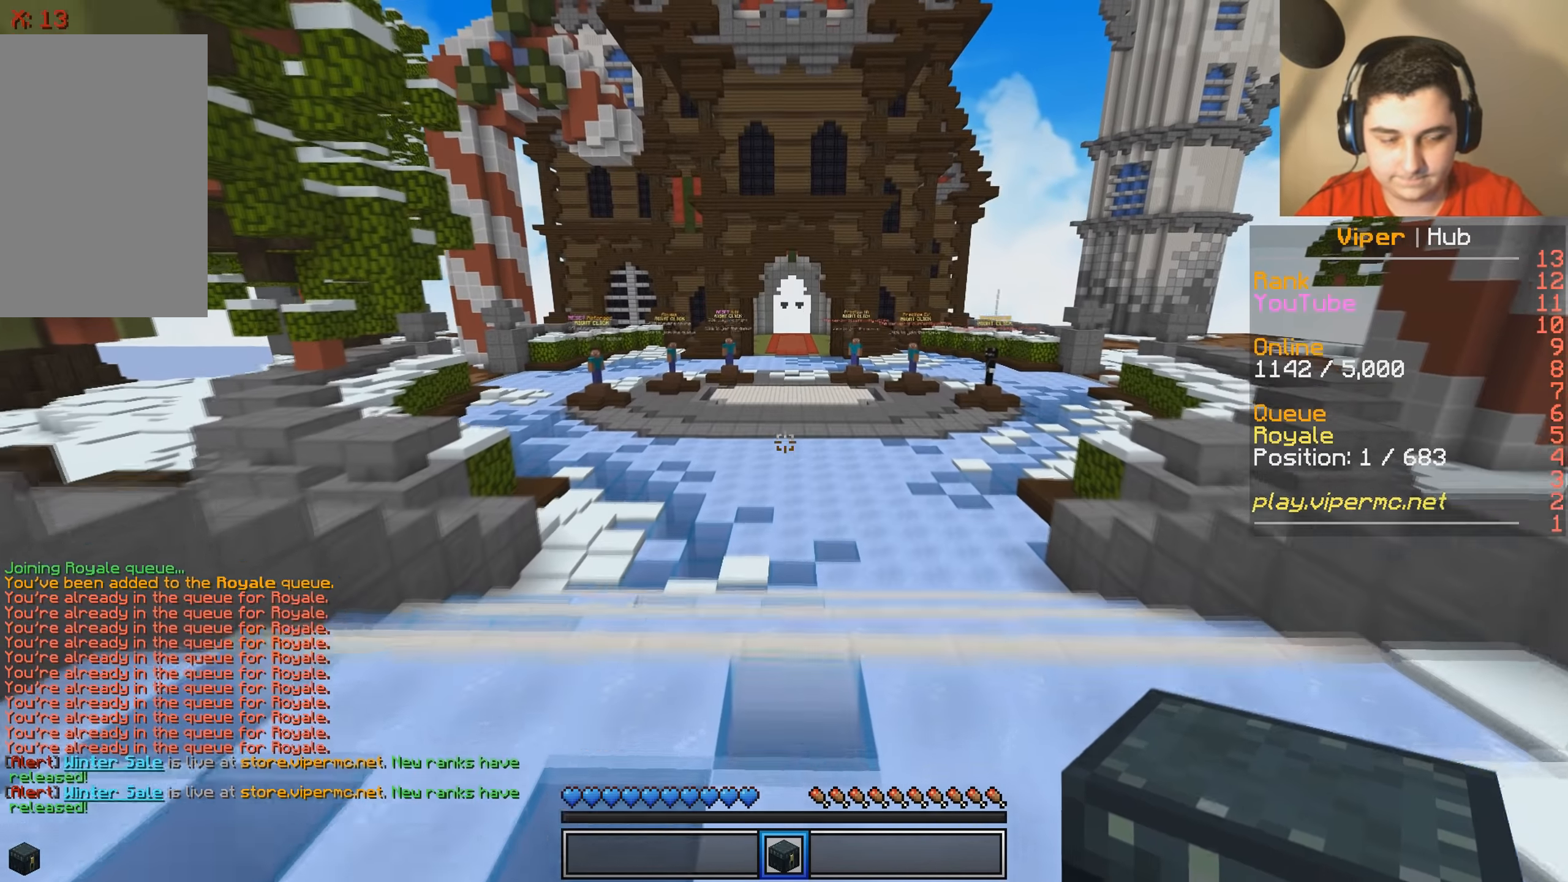
{"keys": ["w"], "events": []}
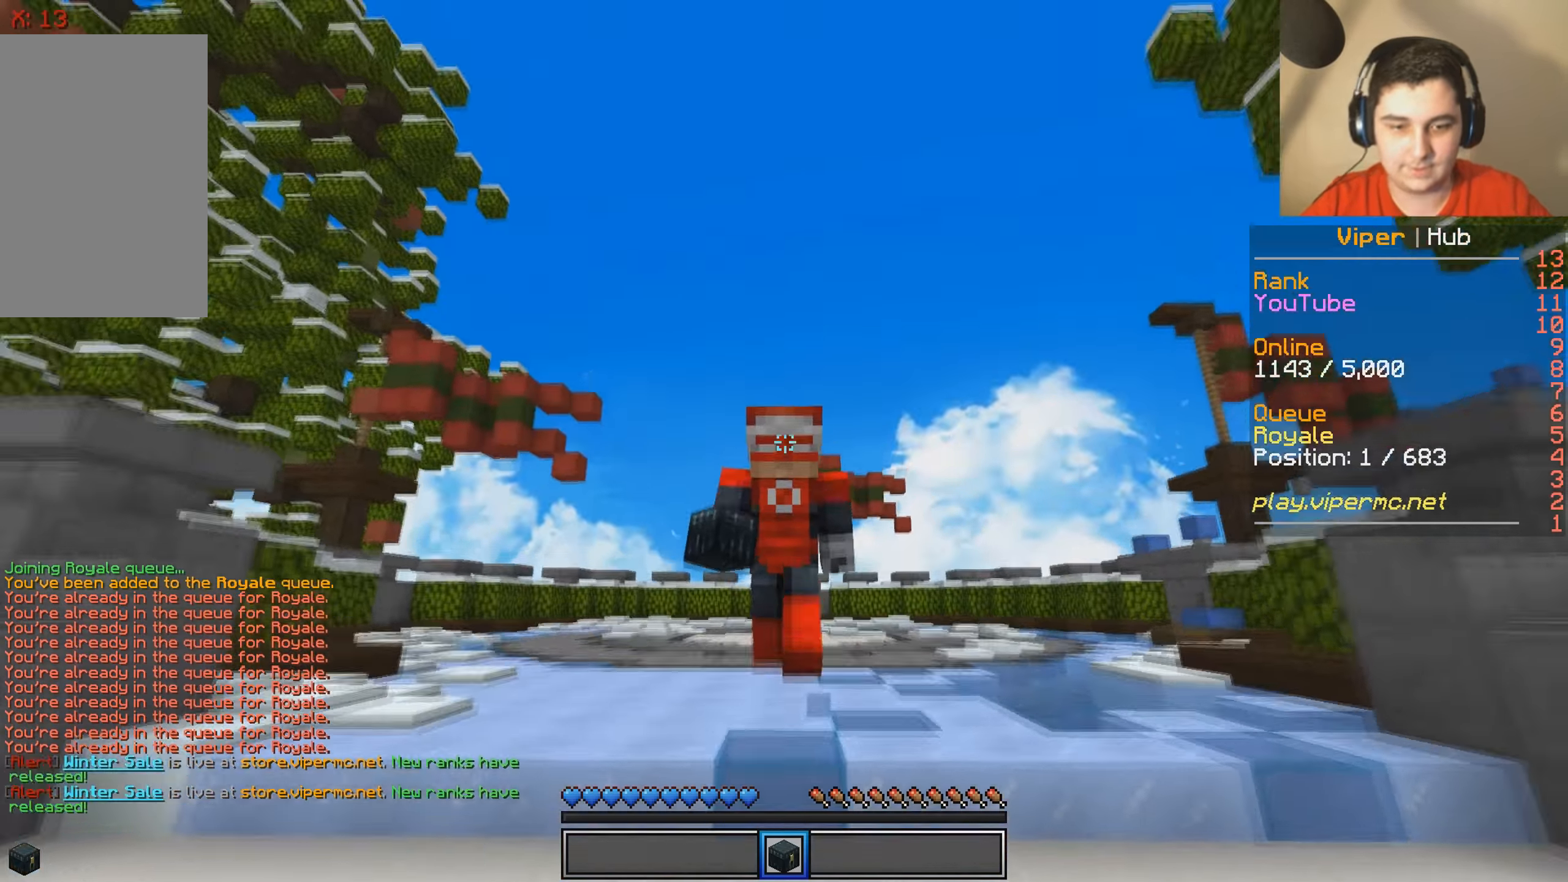
{"keys": ["d", "w"], "events": [[467, "d", "down"]]}
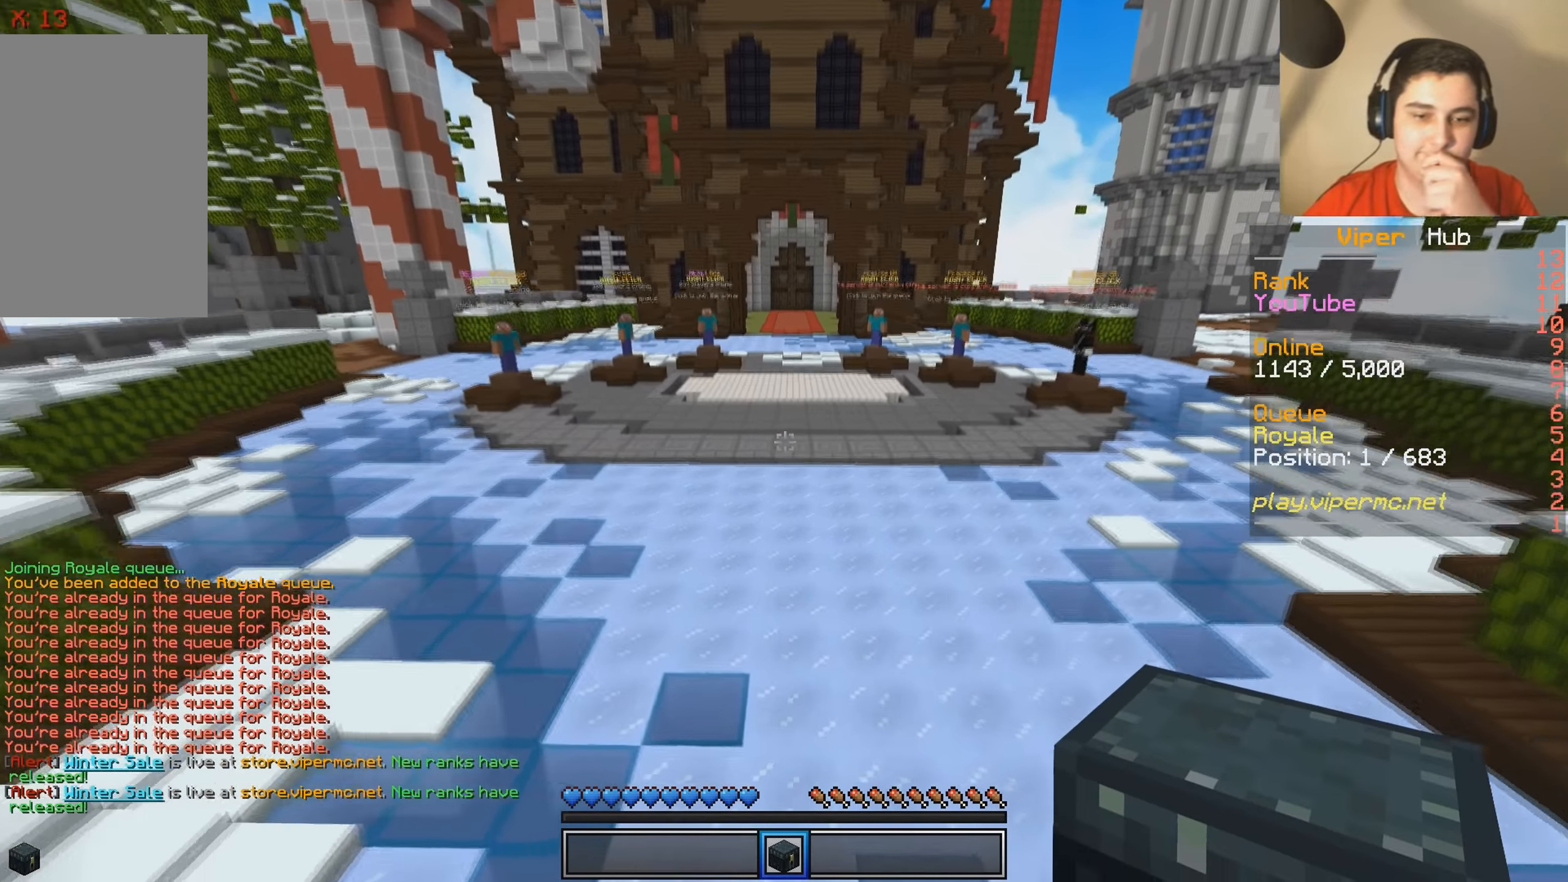
{"keys": ["w"], "events": [[84, "d", "up"]]}
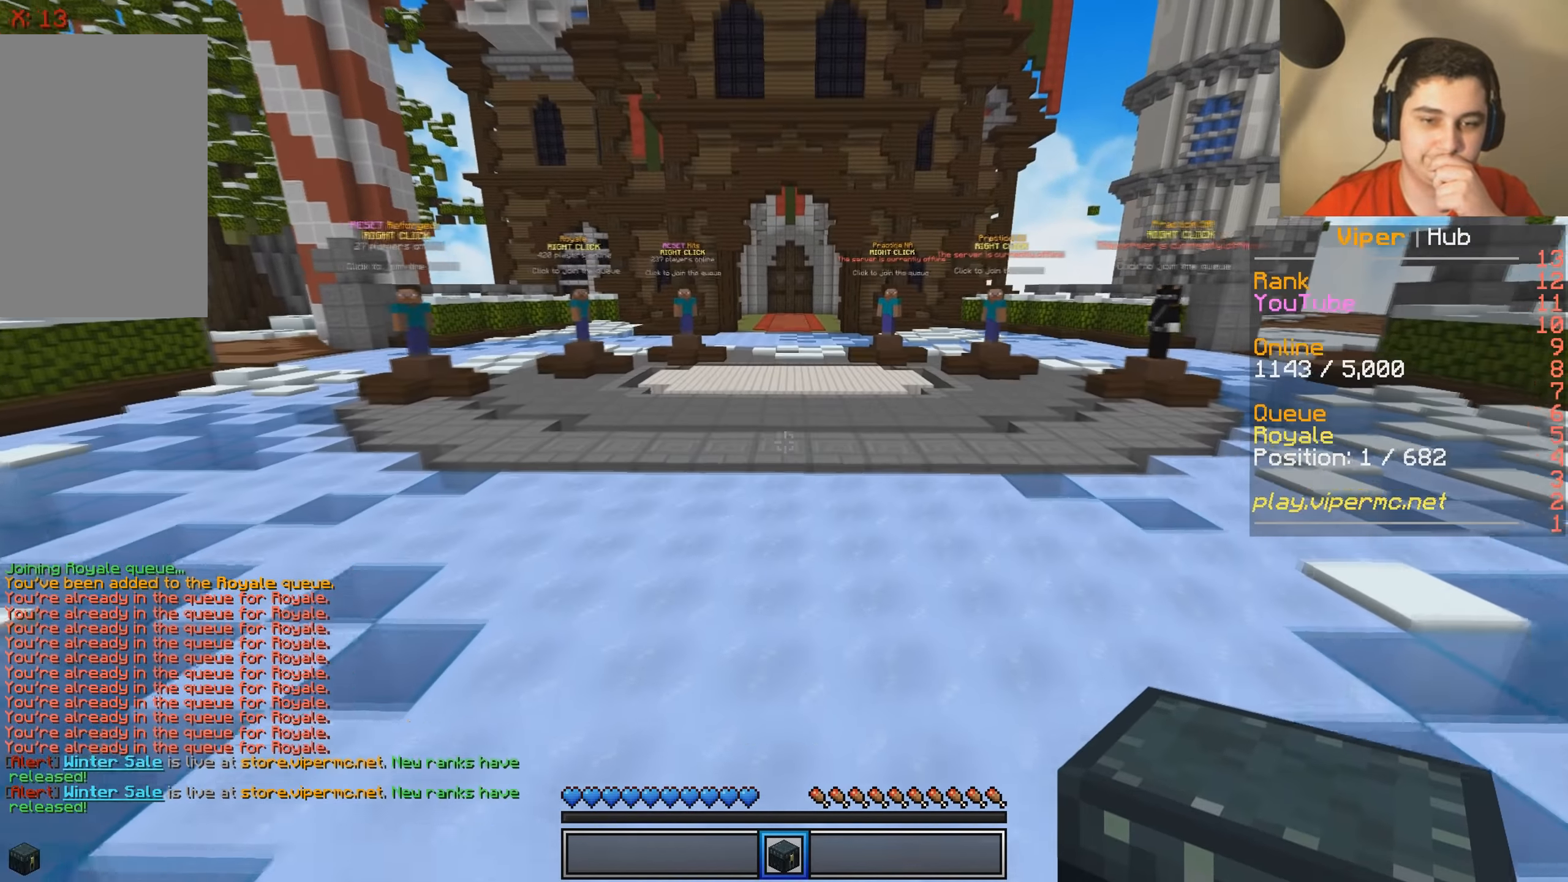
{"keys": ["w"], "events": []}
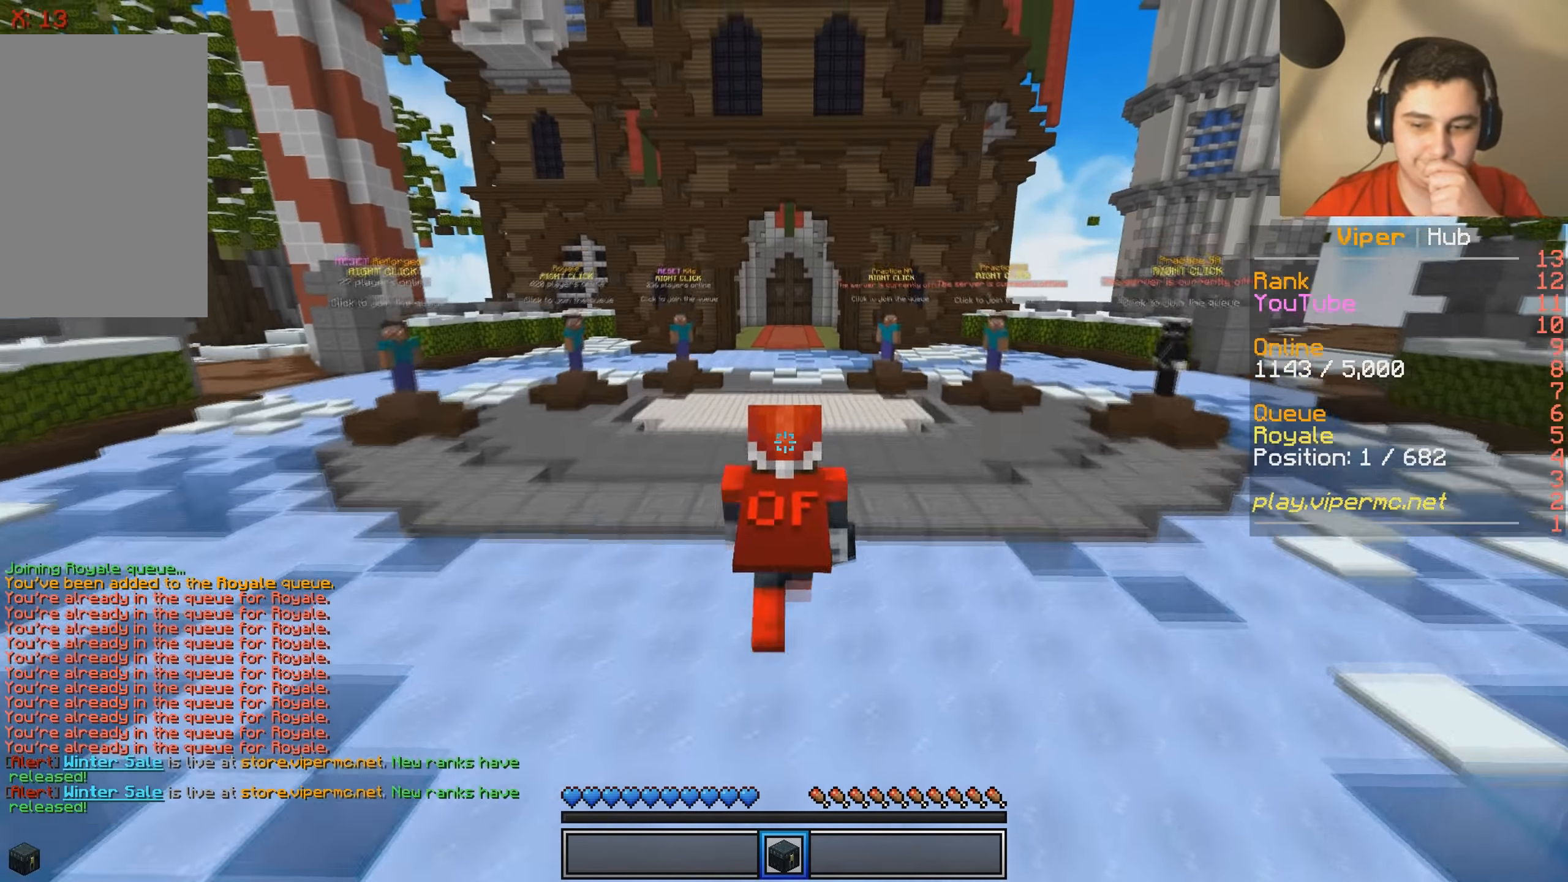
{"keys": ["w"], "events": []}
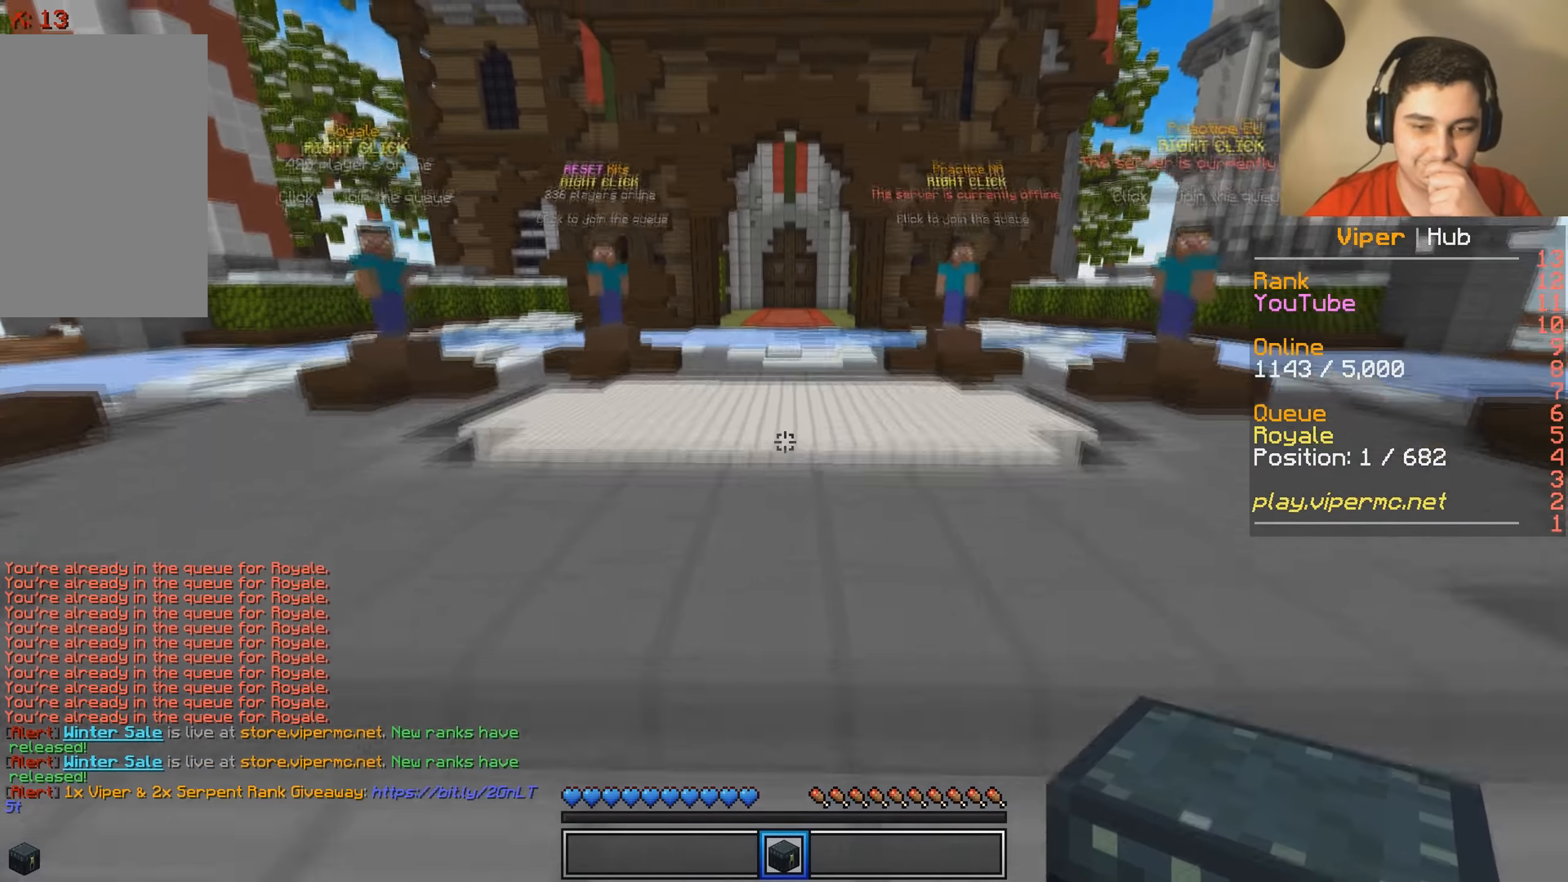
{"keys": ["w"], "events": []}
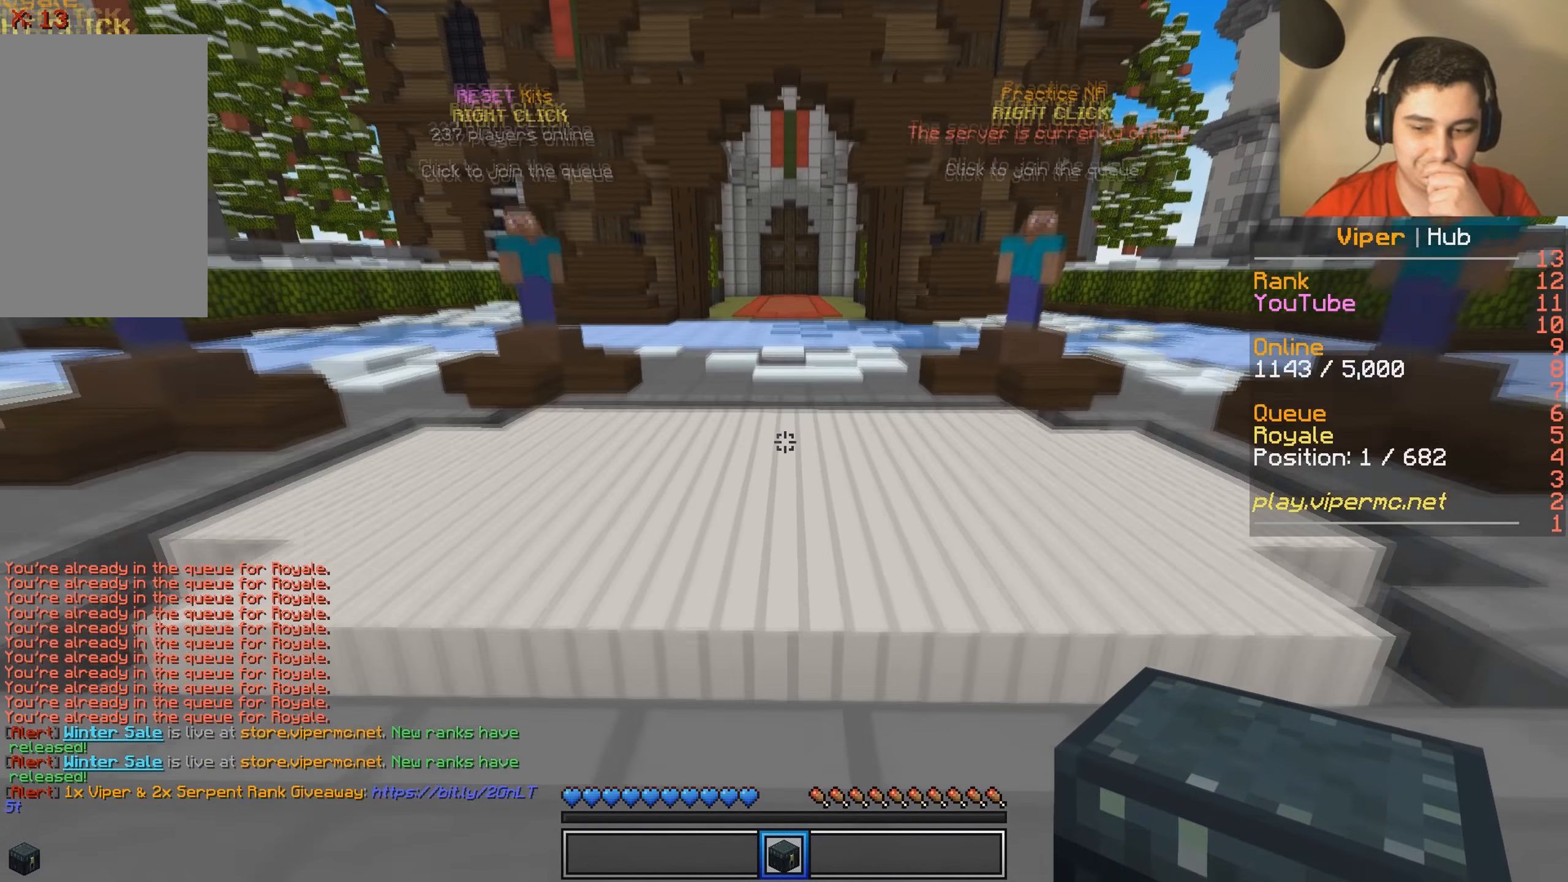
{"keys": ["w"], "events": []}
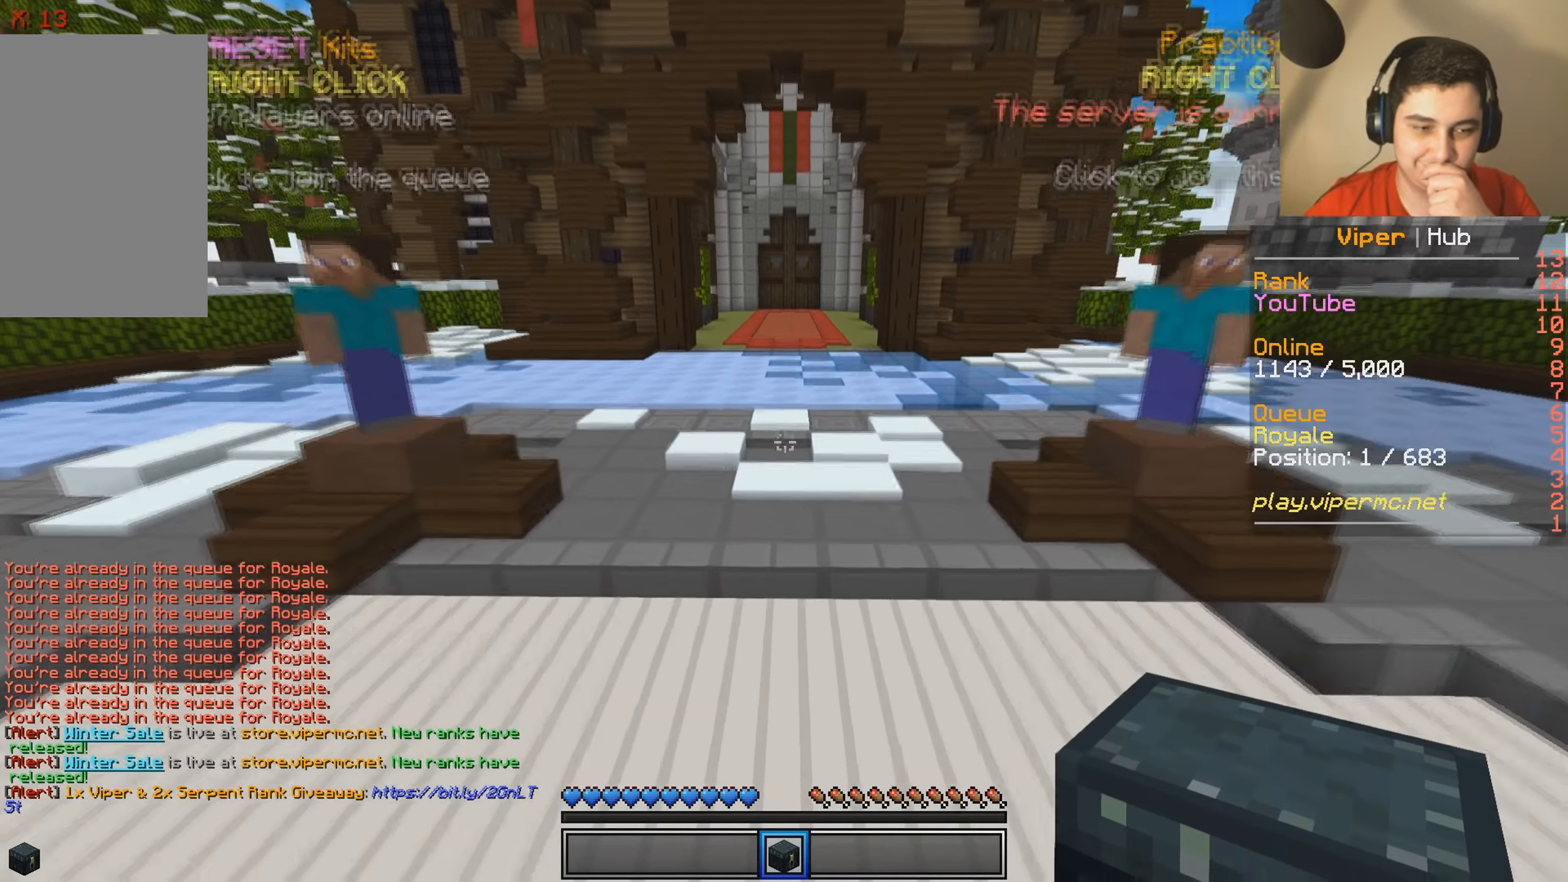
{"keys": ["w"], "events": []}
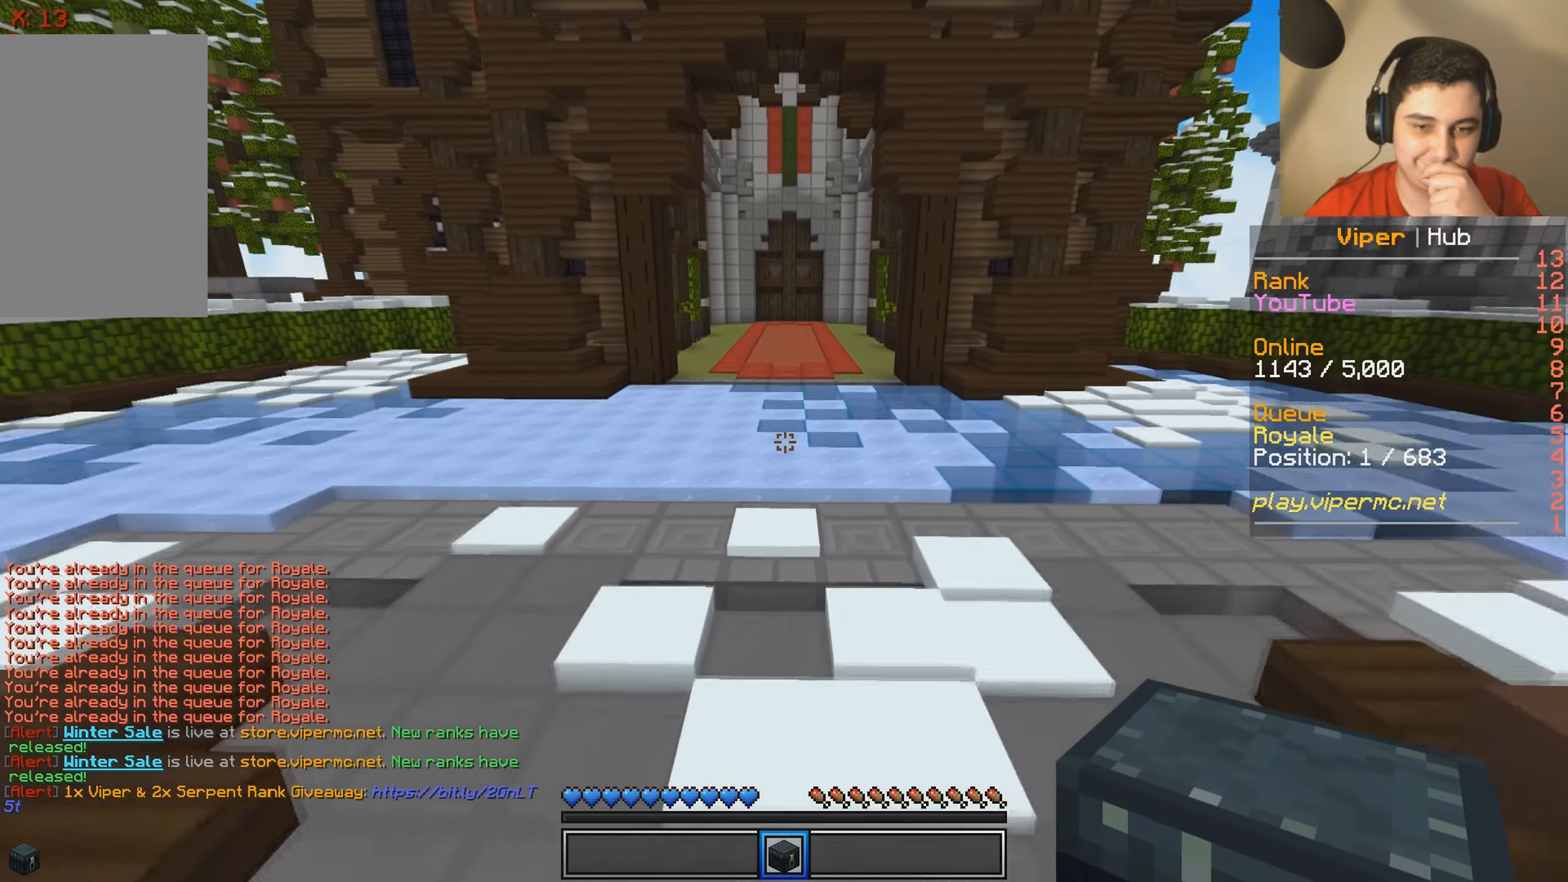
{"keys": ["w"], "events": []}
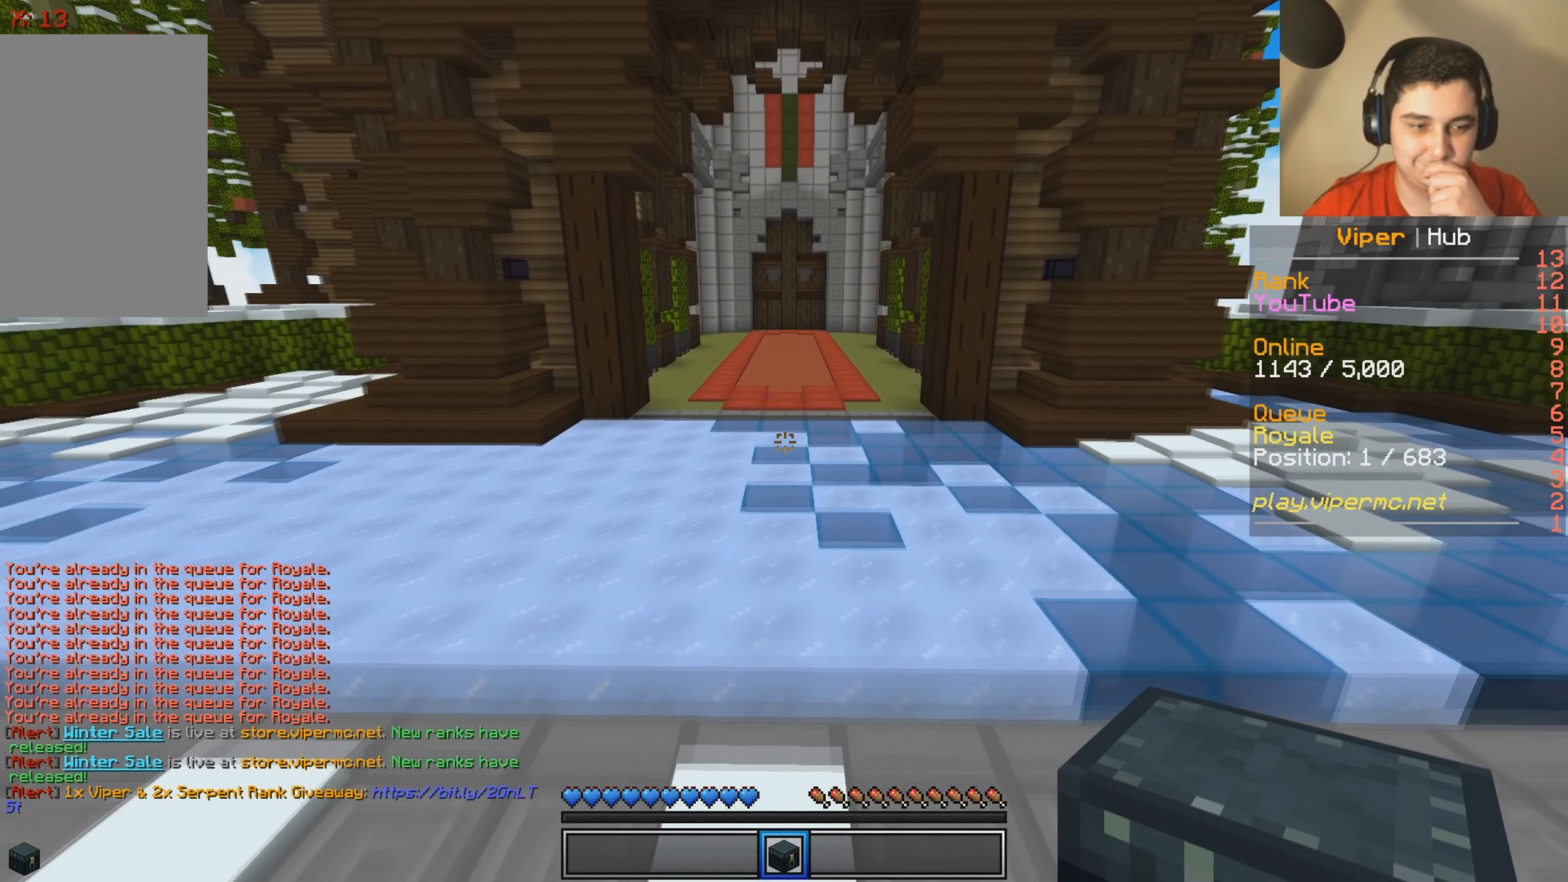
{"keys": ["w"], "events": []}
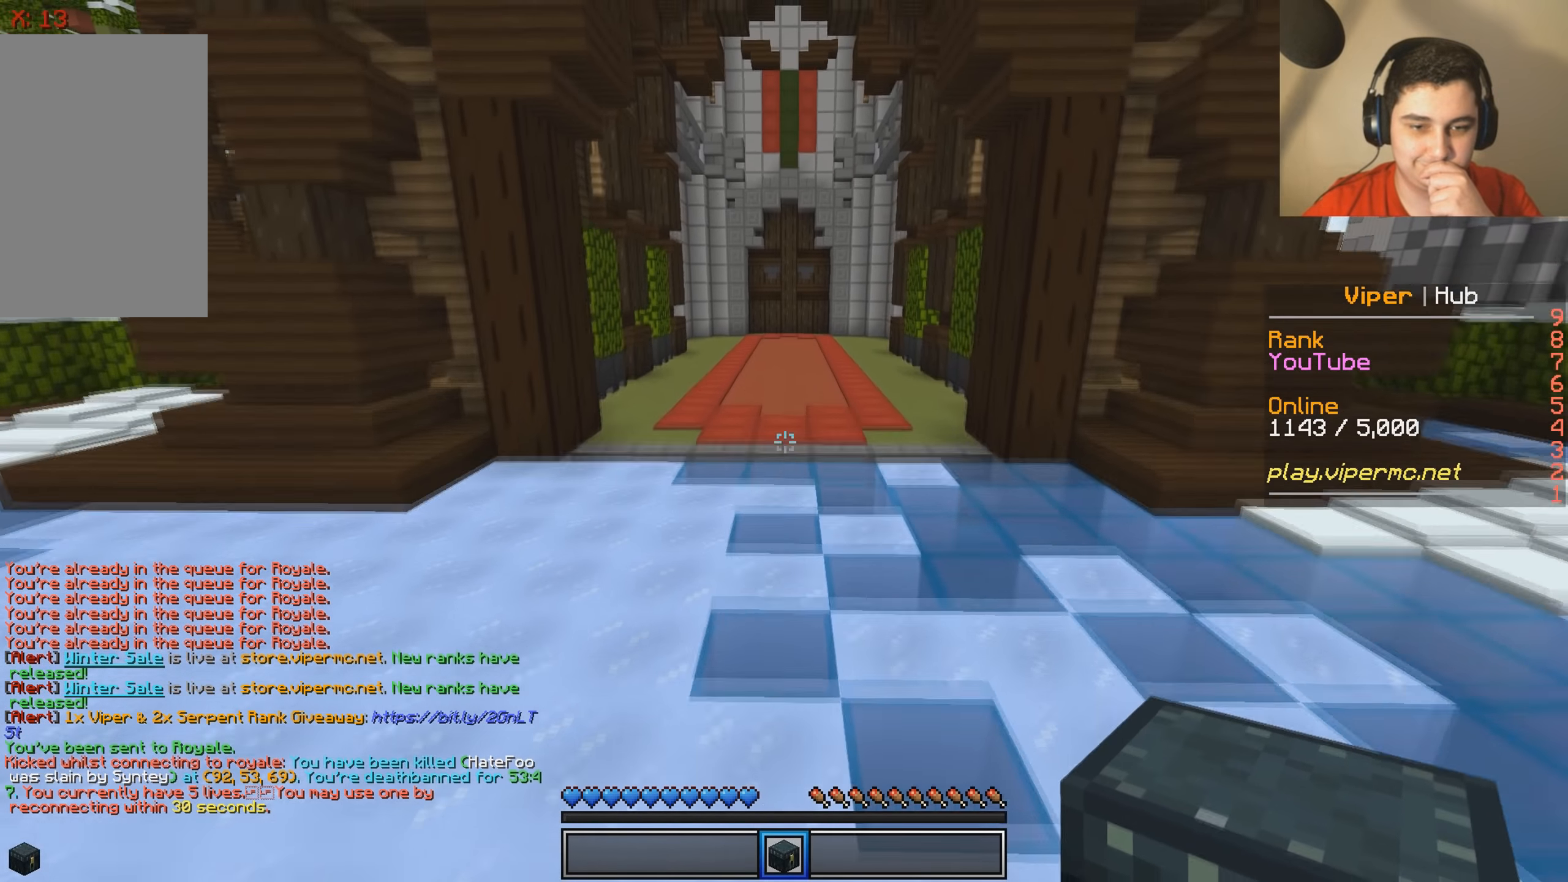
{"keys": ["w"], "events": []}
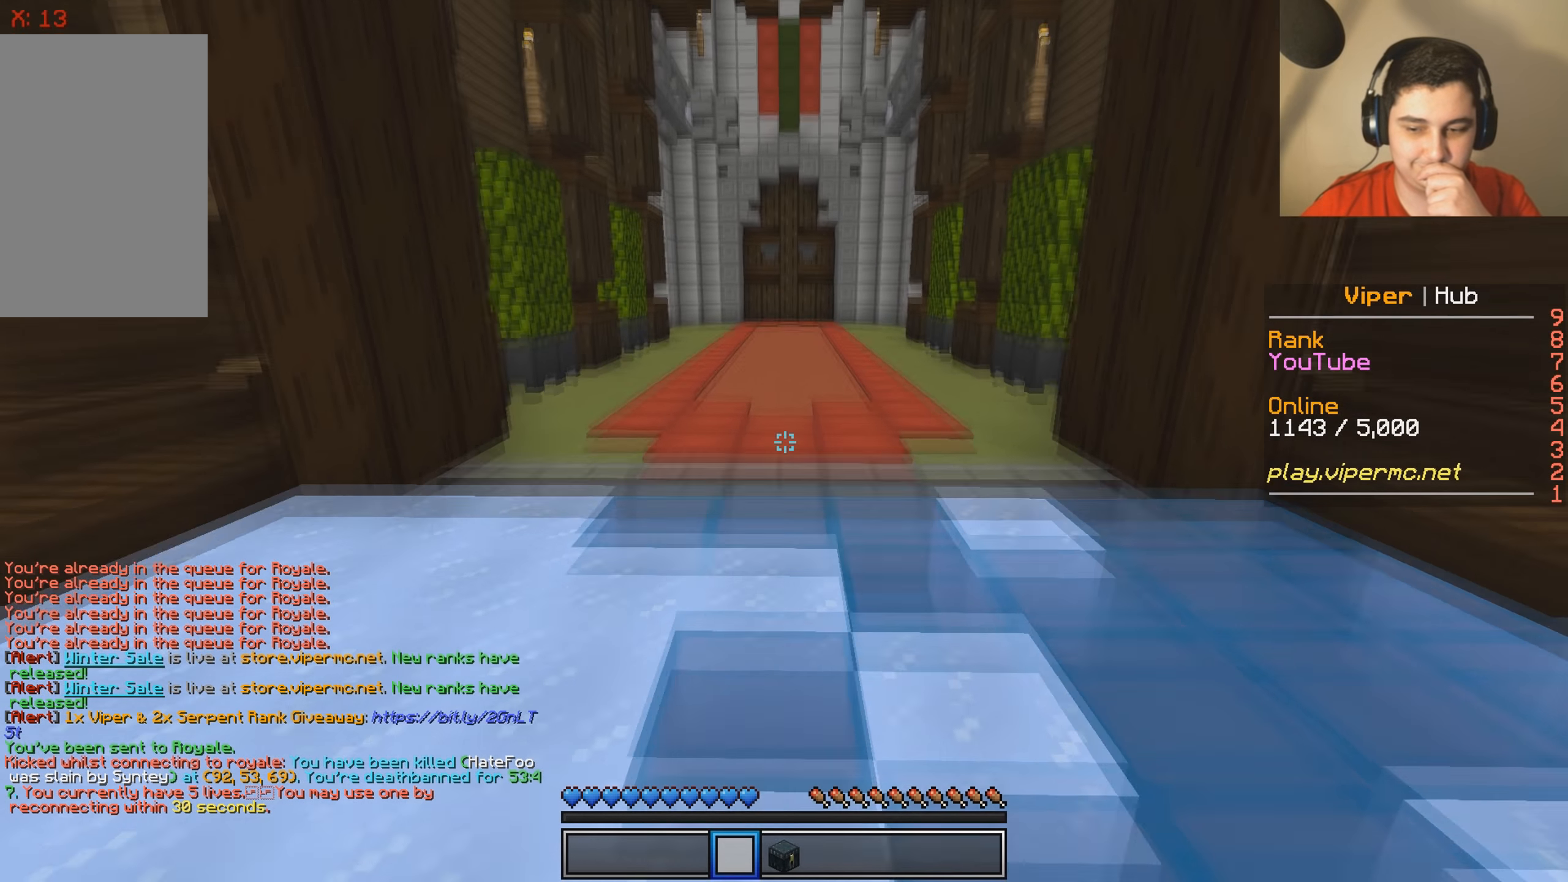
{"keys": ["w"], "events": []}
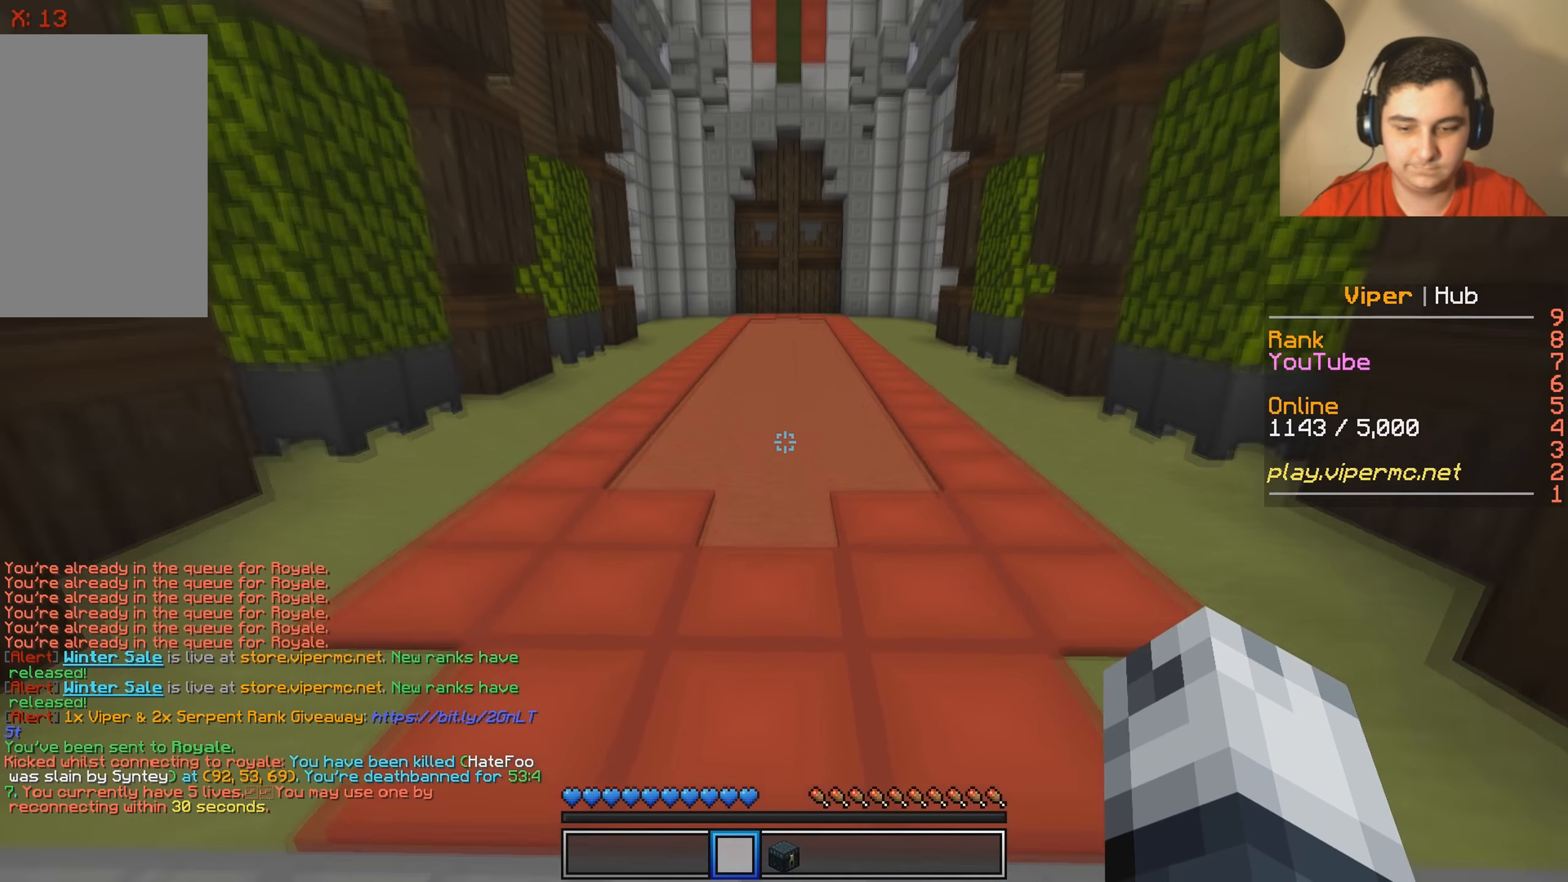
{"keys": [], "events": [[233, "w", "up"]]}